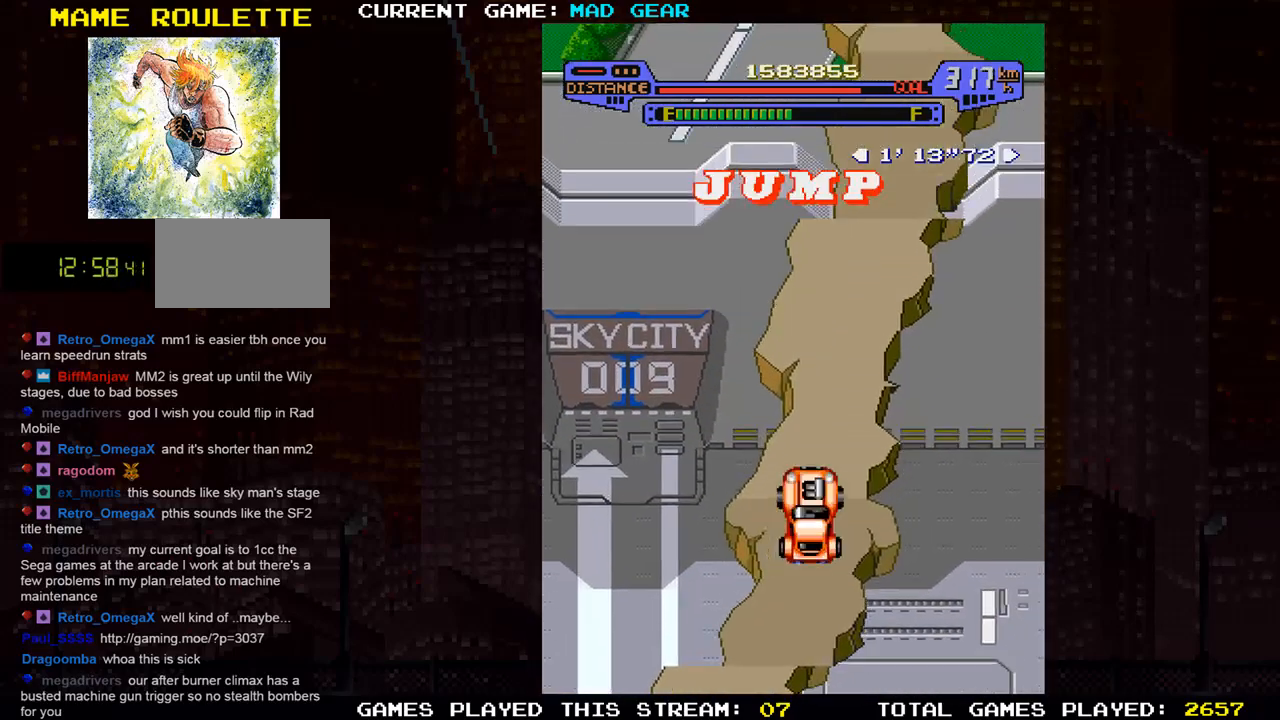
Gameplay with a controller (arcade stick); each line is a JSON object with the inputs held at the frame after it. "events" lists button and stick changes between this image and that frame as [ms after this image, input, new state], when the widget could be followed in between. Not read: L3 R3.
{"buttons": [], "left_stick": "up", "events": [[34, "SQUARE", "up"], [84, "left_stick", "up"], [267, "left_stick", "up-right"], [418, "left_stick", "up"]]}
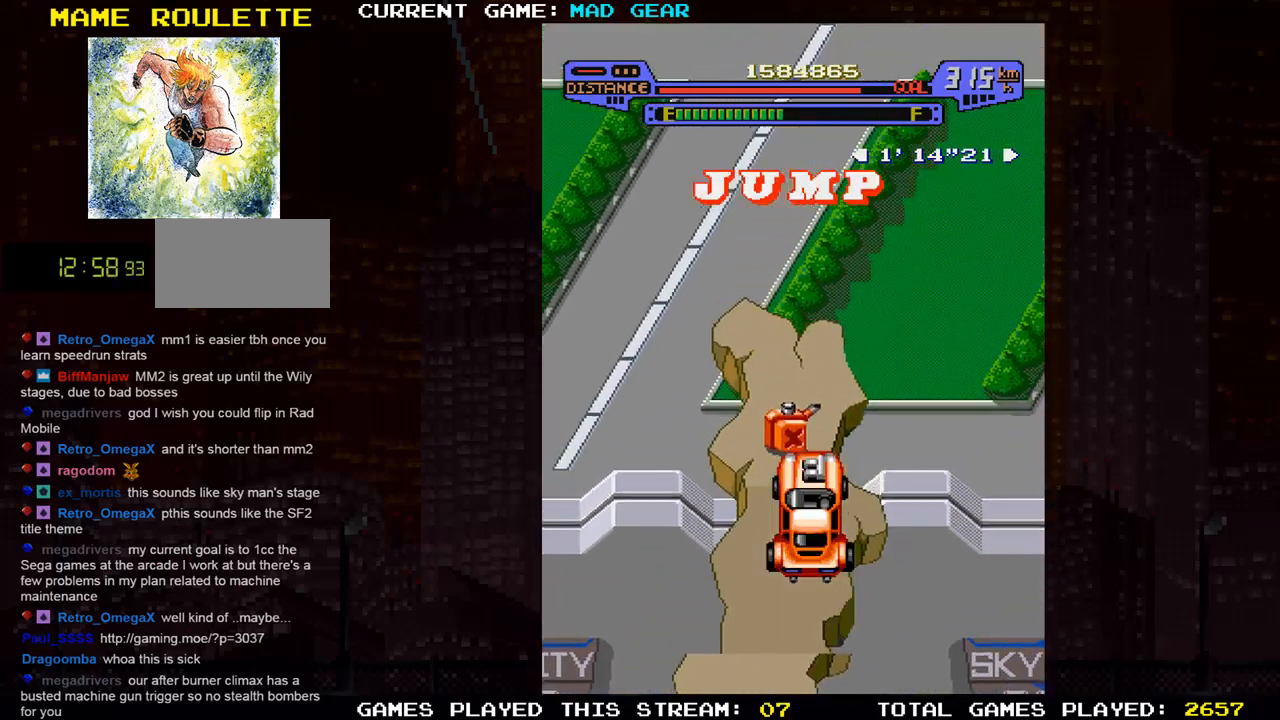
{"buttons": [], "left_stick": "up-right", "events": [[200, "left_stick", "up-right"], [434, "SQUARE", "down"], [500, "SQUARE", "up"]]}
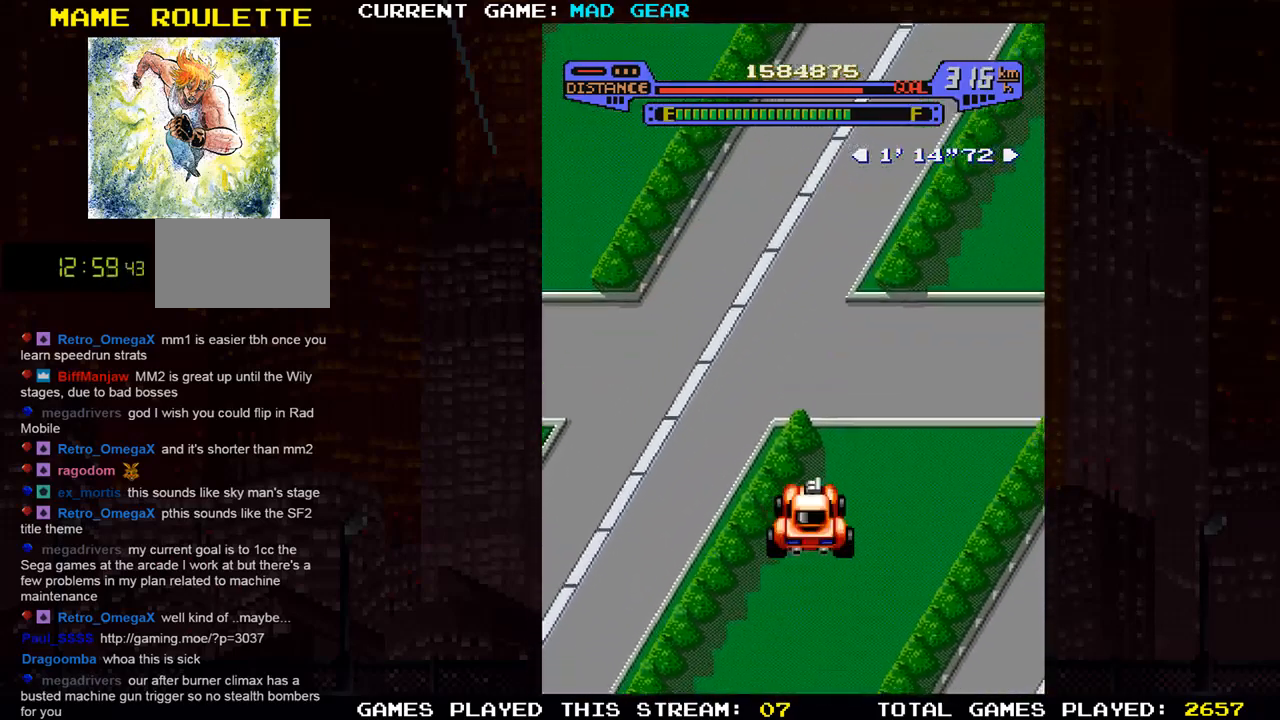
{"buttons": [], "left_stick": "up", "events": [[117, "SQUARE", "down"], [184, "SQUARE", "up"], [334, "SQUARE", "down"], [434, "SQUARE", "up"], [468, "left_stick", "up"]]}
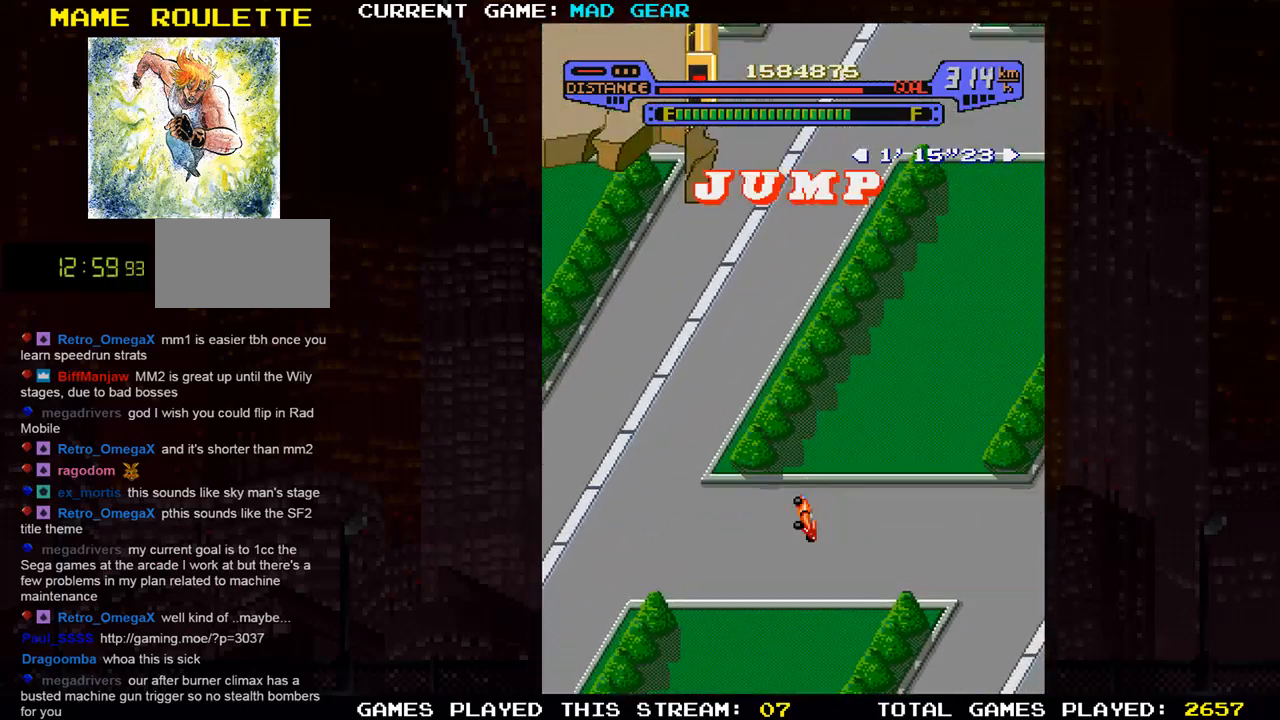
{"buttons": [], "left_stick": "up-left", "events": [[167, "left_stick", "up-left"]]}
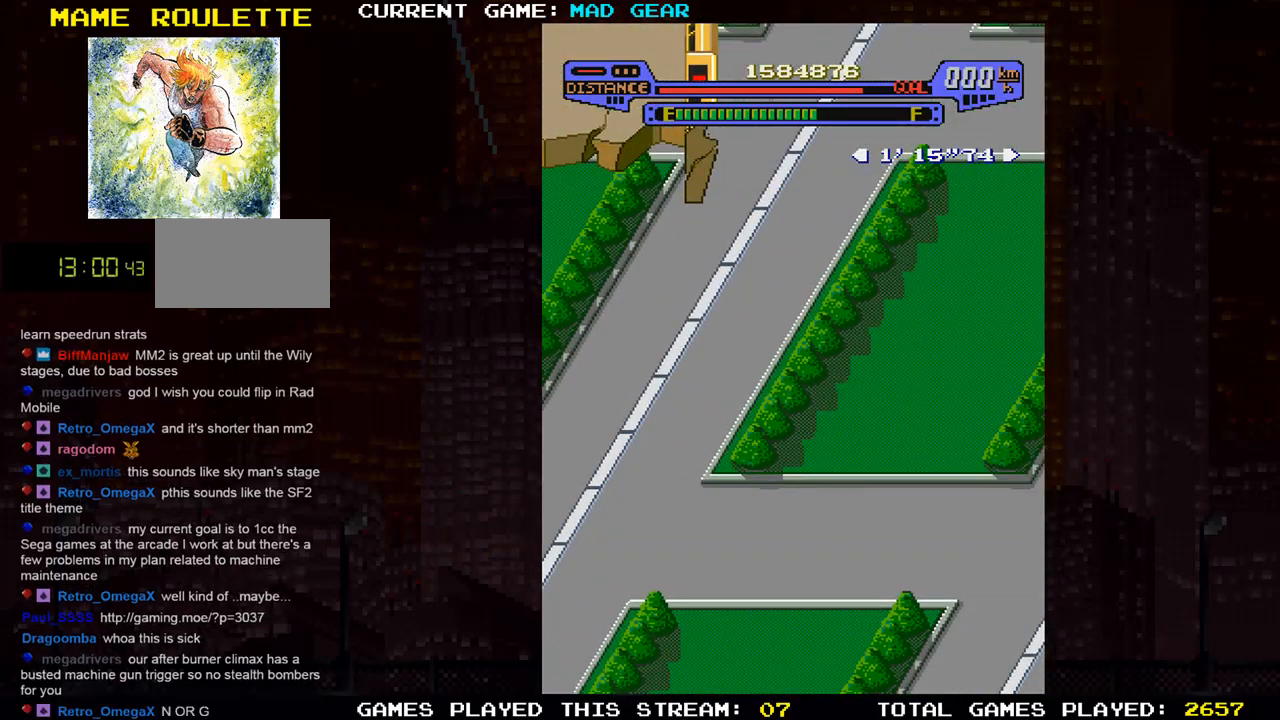
{"buttons": [], "left_stick": "up-left", "events": []}
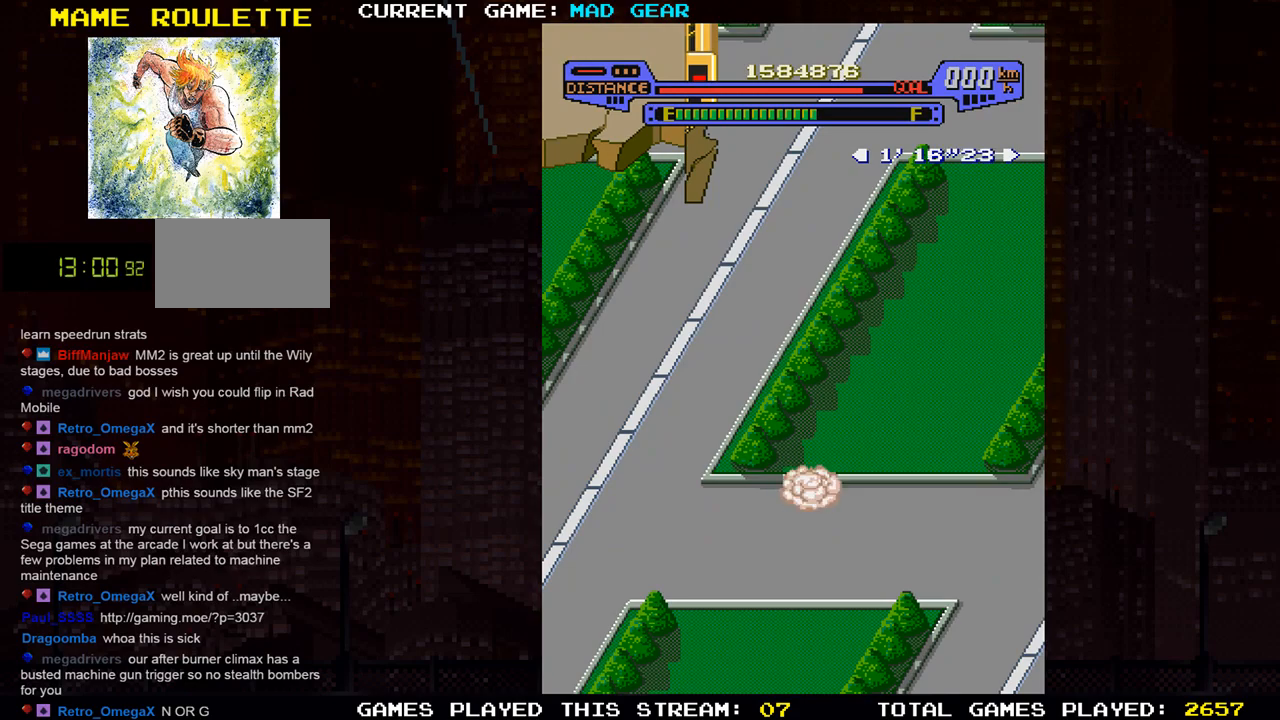
{"buttons": [], "left_stick": "up-left", "events": []}
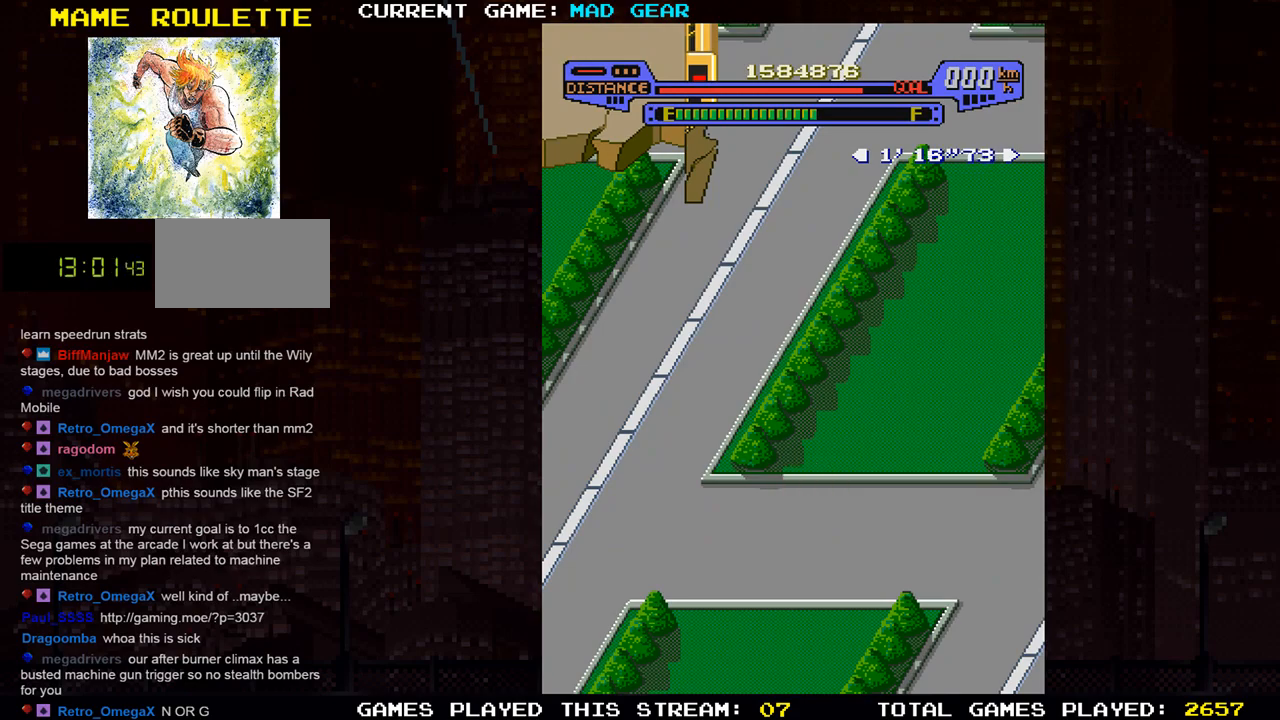
{"buttons": [], "left_stick": "up-left", "events": []}
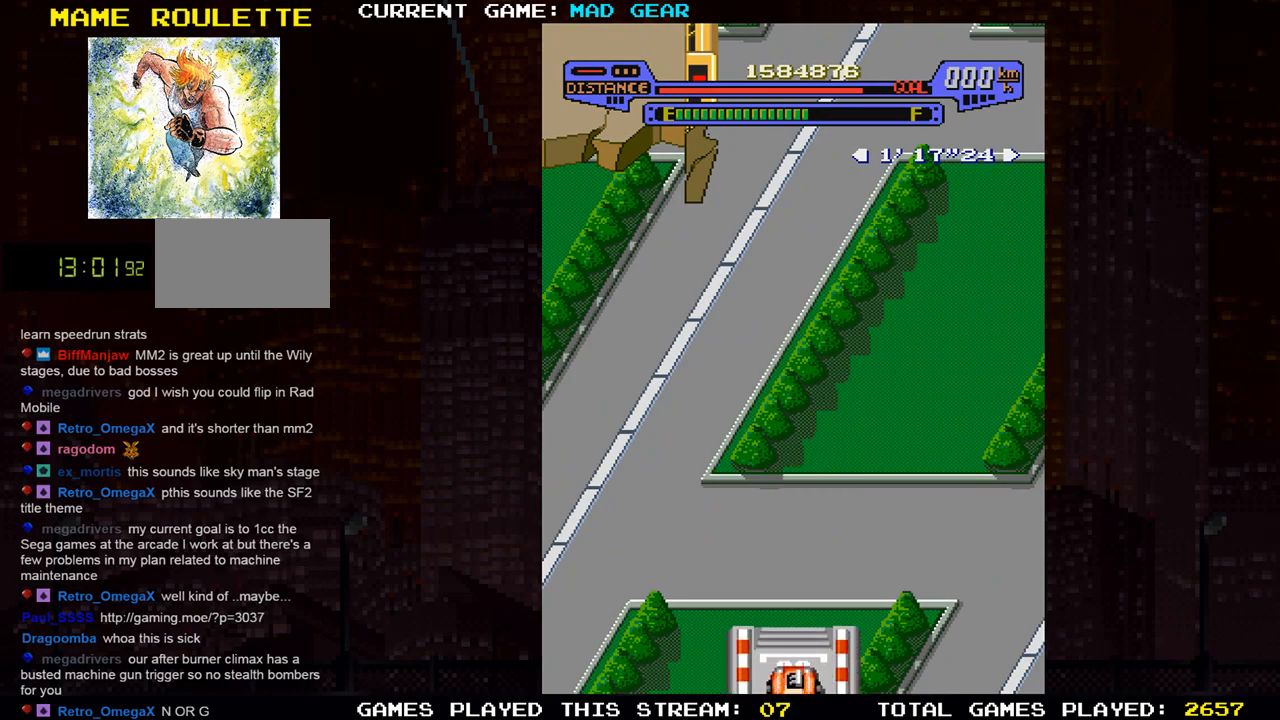
{"buttons": [], "left_stick": "up-left", "events": []}
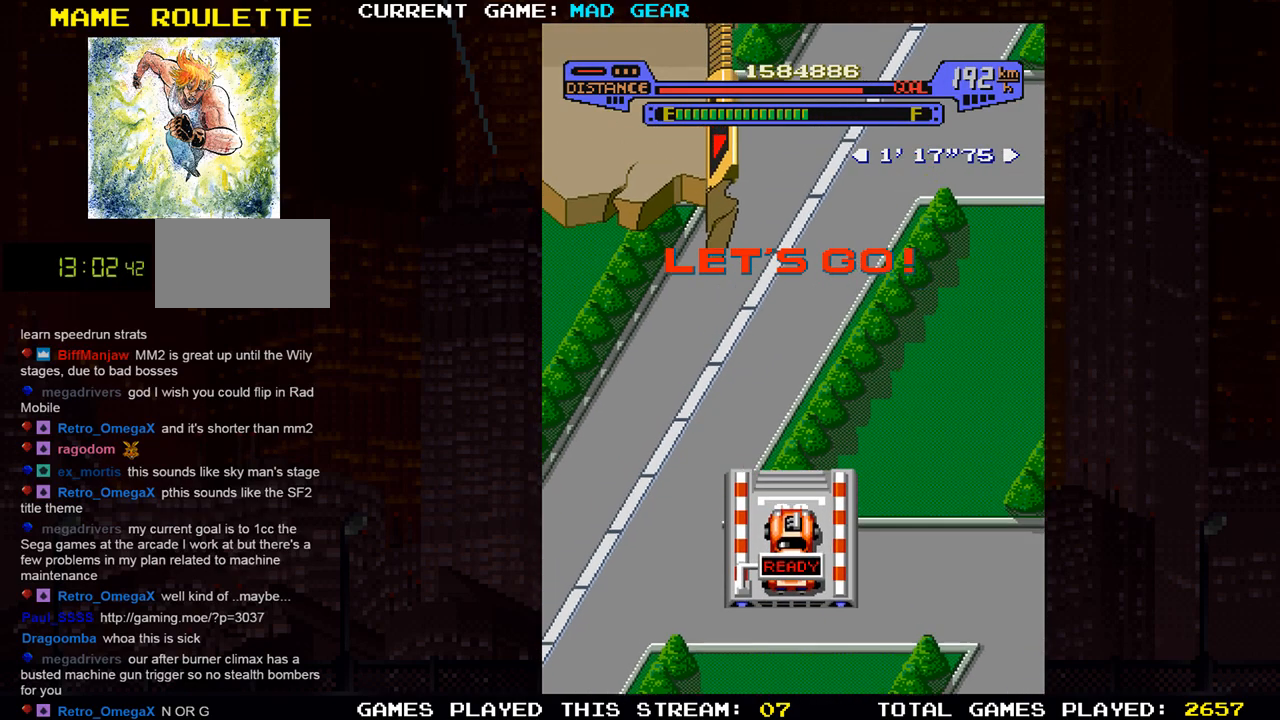
{"buttons": [], "left_stick": "up", "events": [[334, "left_stick", "up"]]}
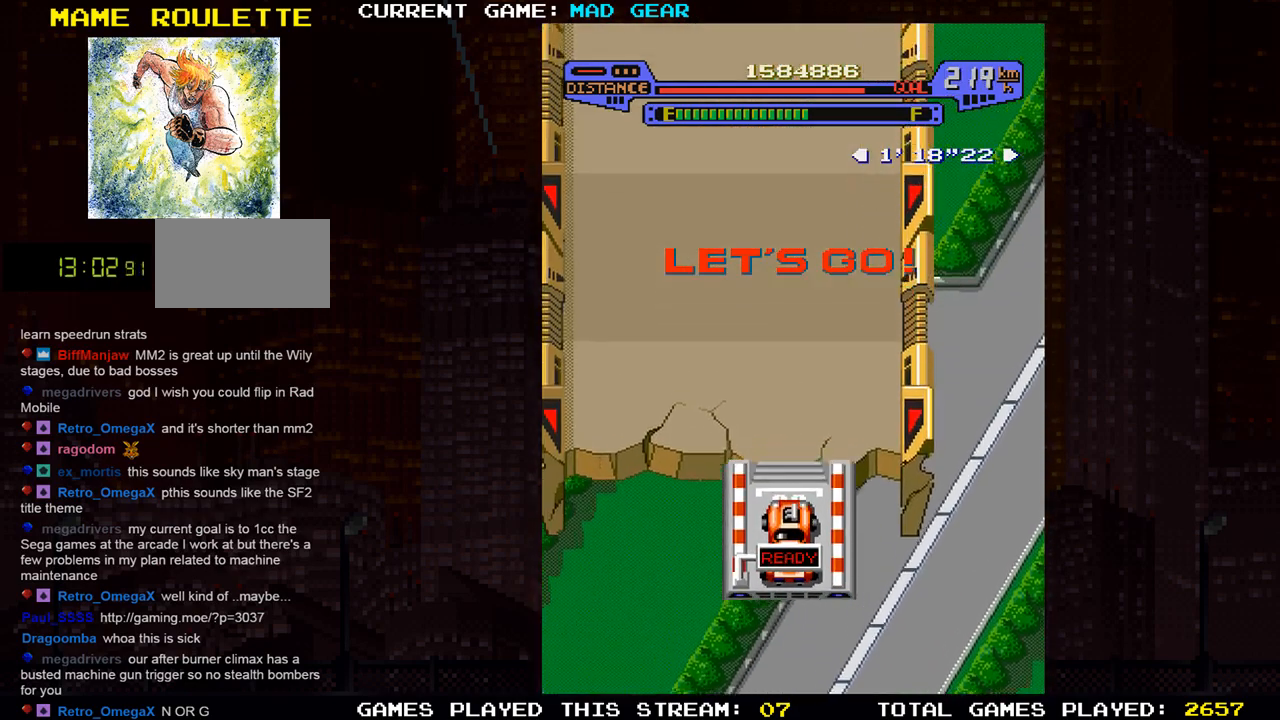
{"buttons": [], "left_stick": "up", "events": [[100, "SQUARE", "down"], [200, "SQUARE", "up"]]}
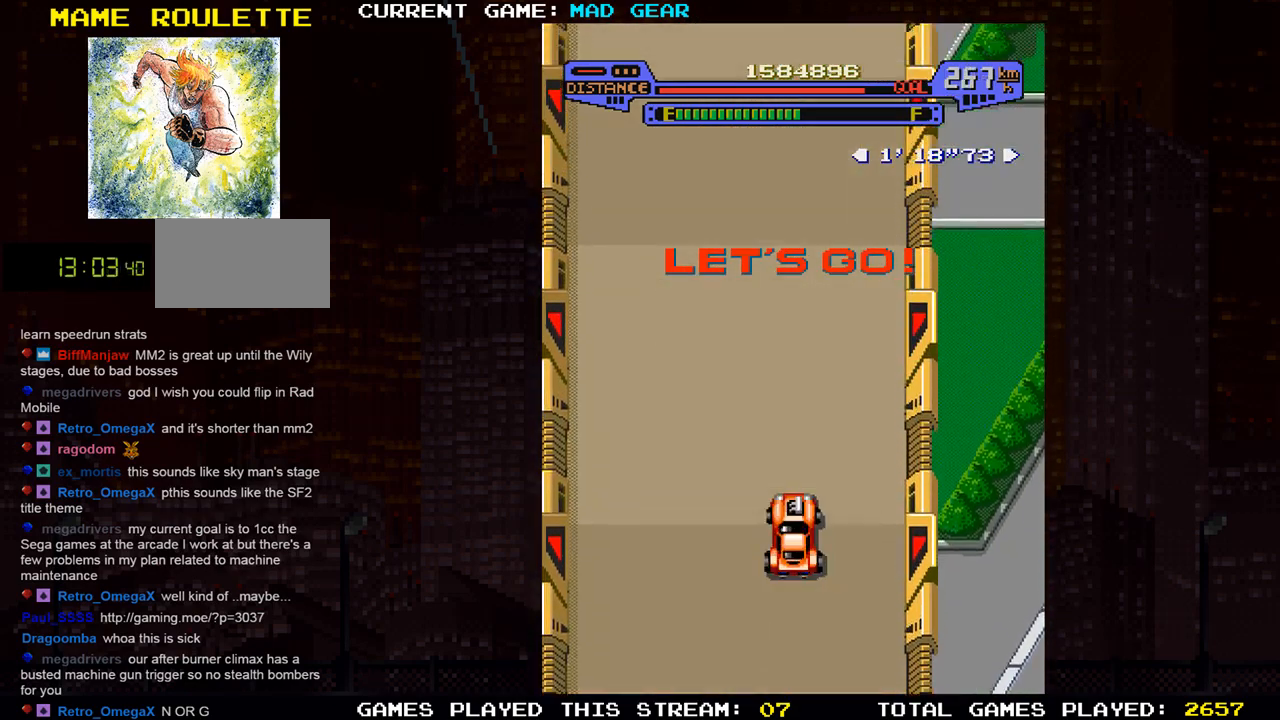
{"buttons": [], "left_stick": "up", "events": []}
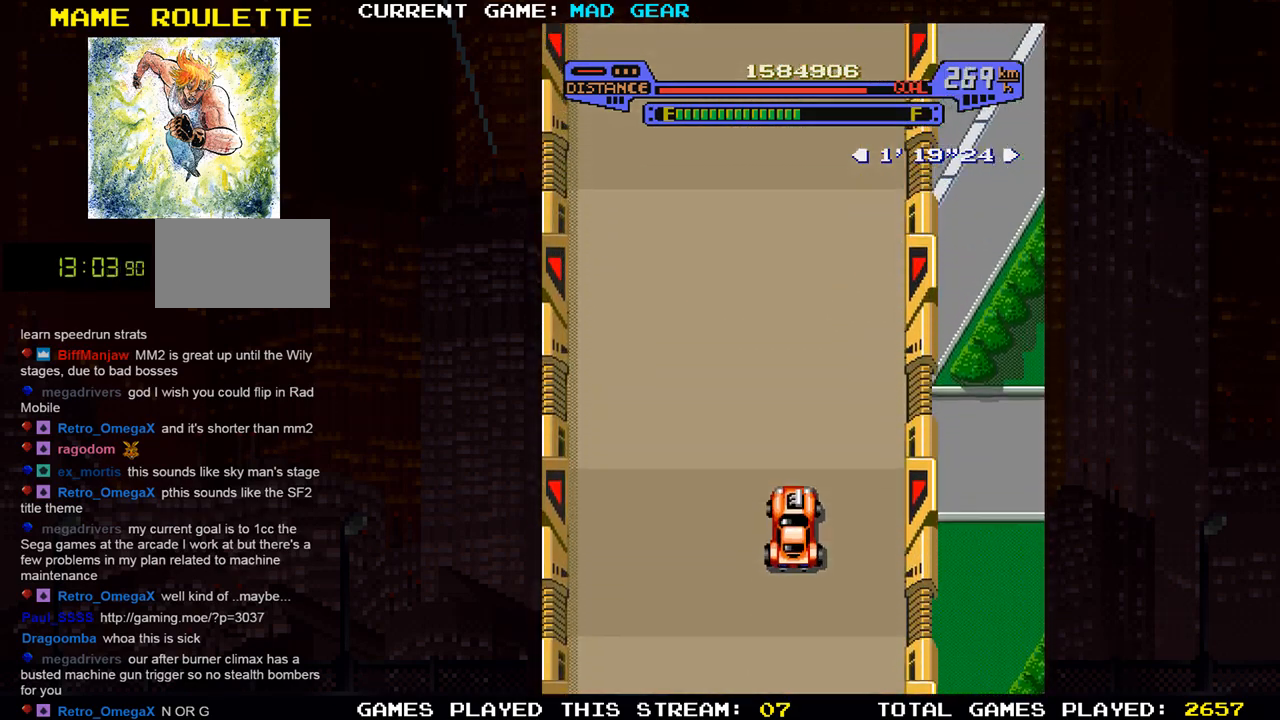
{"buttons": [], "left_stick": "up-left", "events": [[451, "left_stick", "up-left"]]}
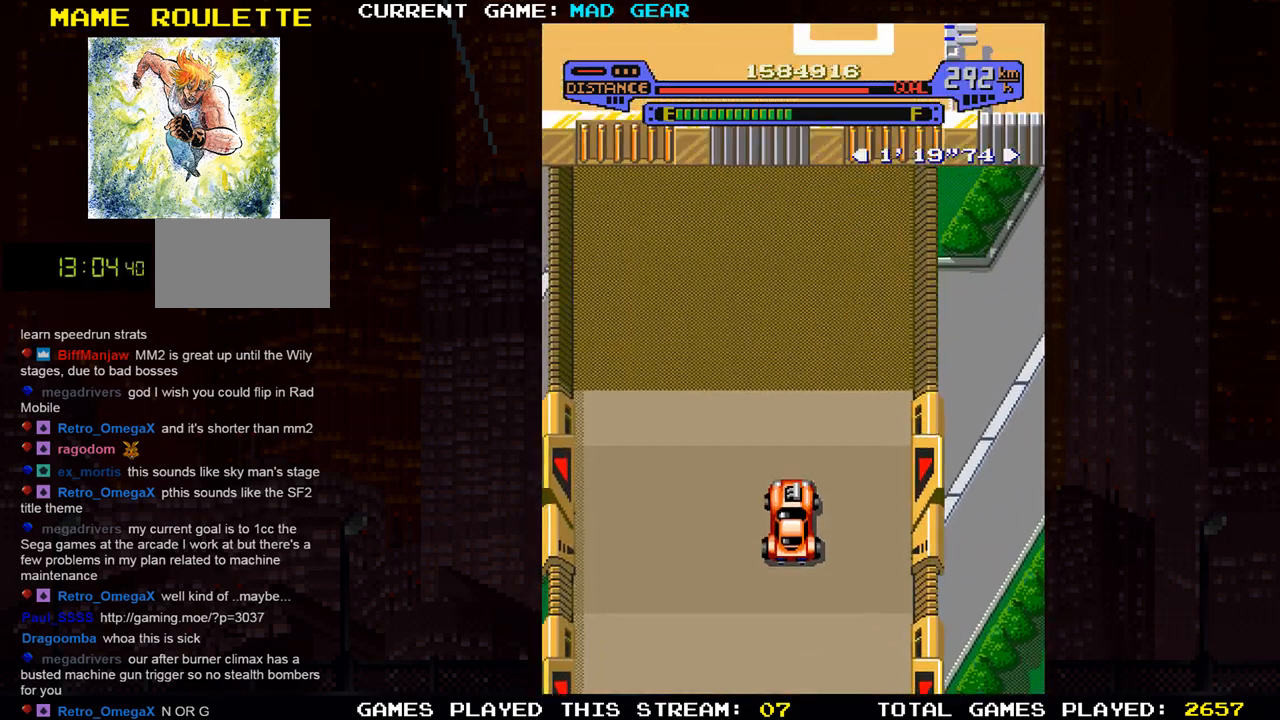
{"buttons": [], "left_stick": "up", "events": [[83, "left_stick", "up"]]}
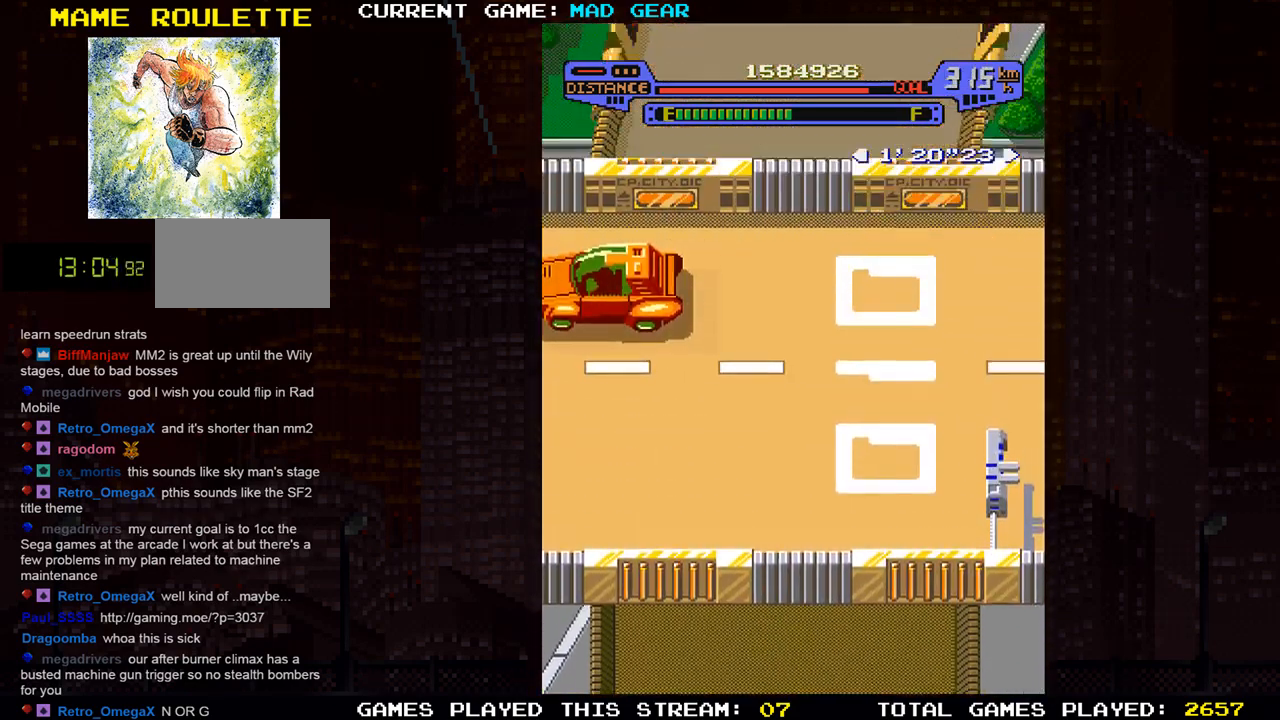
{"buttons": [], "left_stick": "up-right", "events": [[484, "left_stick", "up-right"]]}
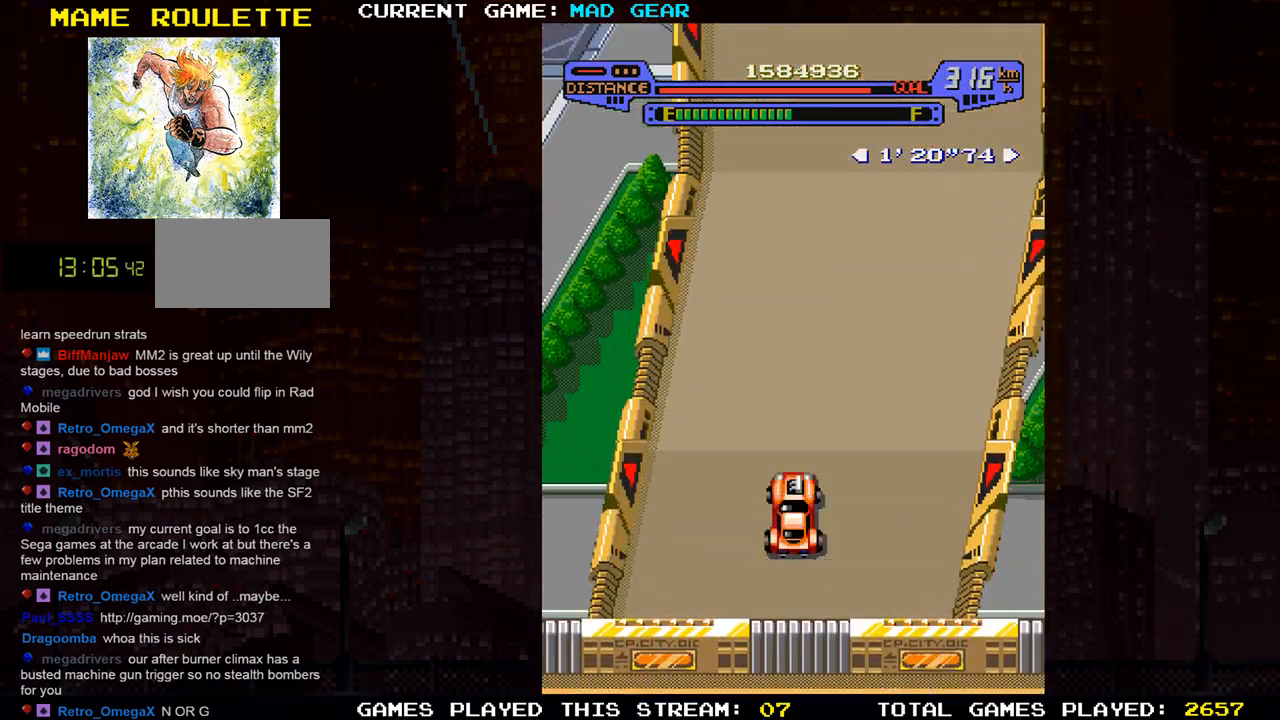
{"buttons": [], "left_stick": "up", "events": [[200, "left_stick", "up"]]}
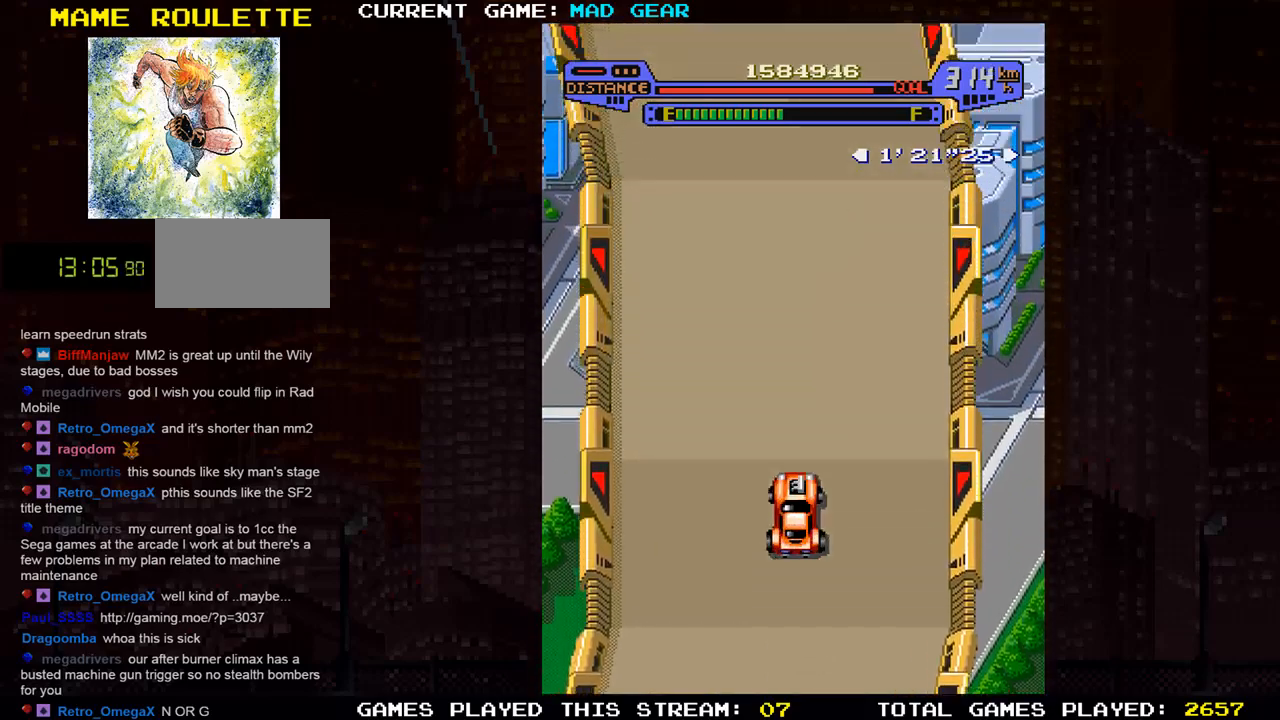
{"buttons": [], "left_stick": "up-left", "events": [[367, "left_stick", "up-left"]]}
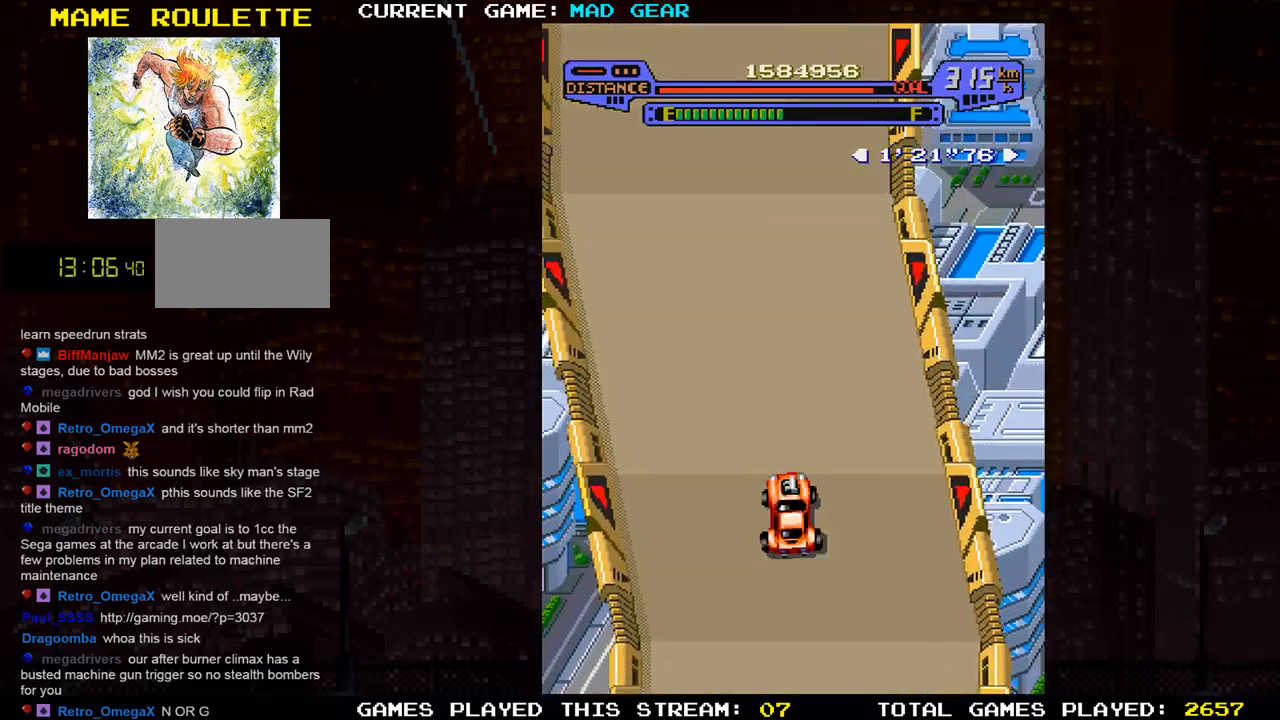
{"buttons": [], "left_stick": "up", "events": [[117, "left_stick", "up"]]}
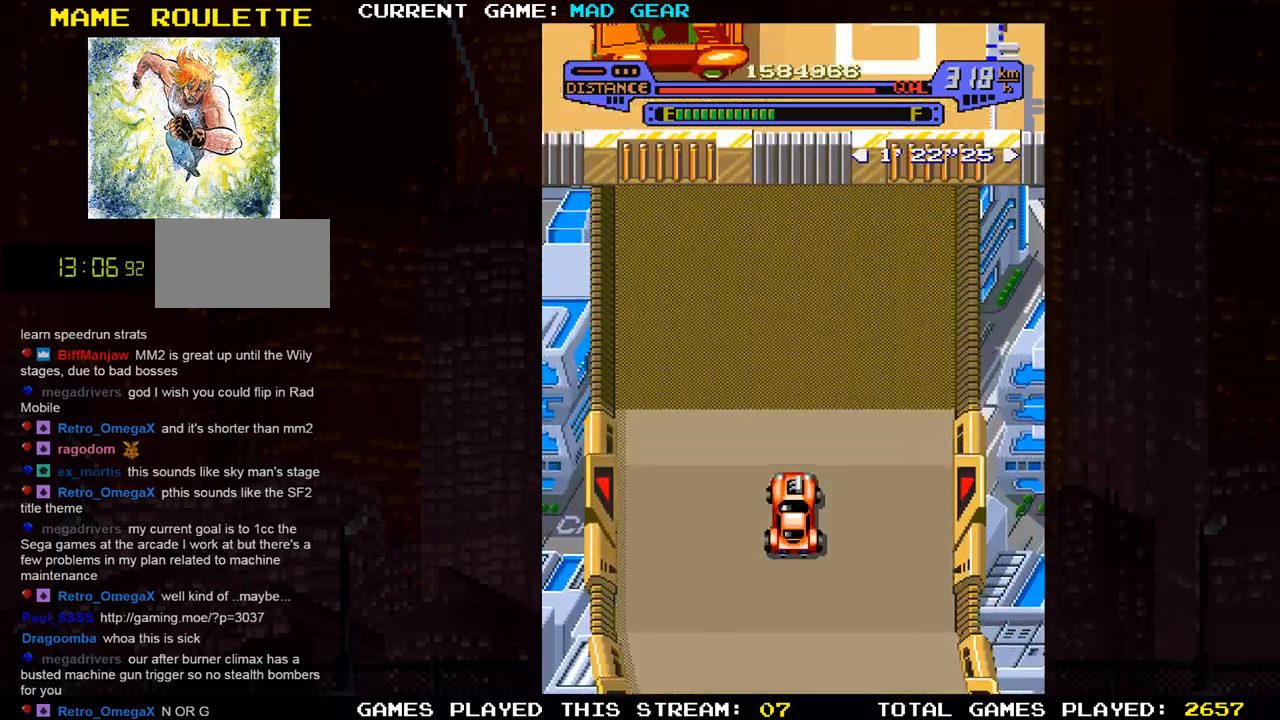
{"buttons": [], "left_stick": "up", "events": []}
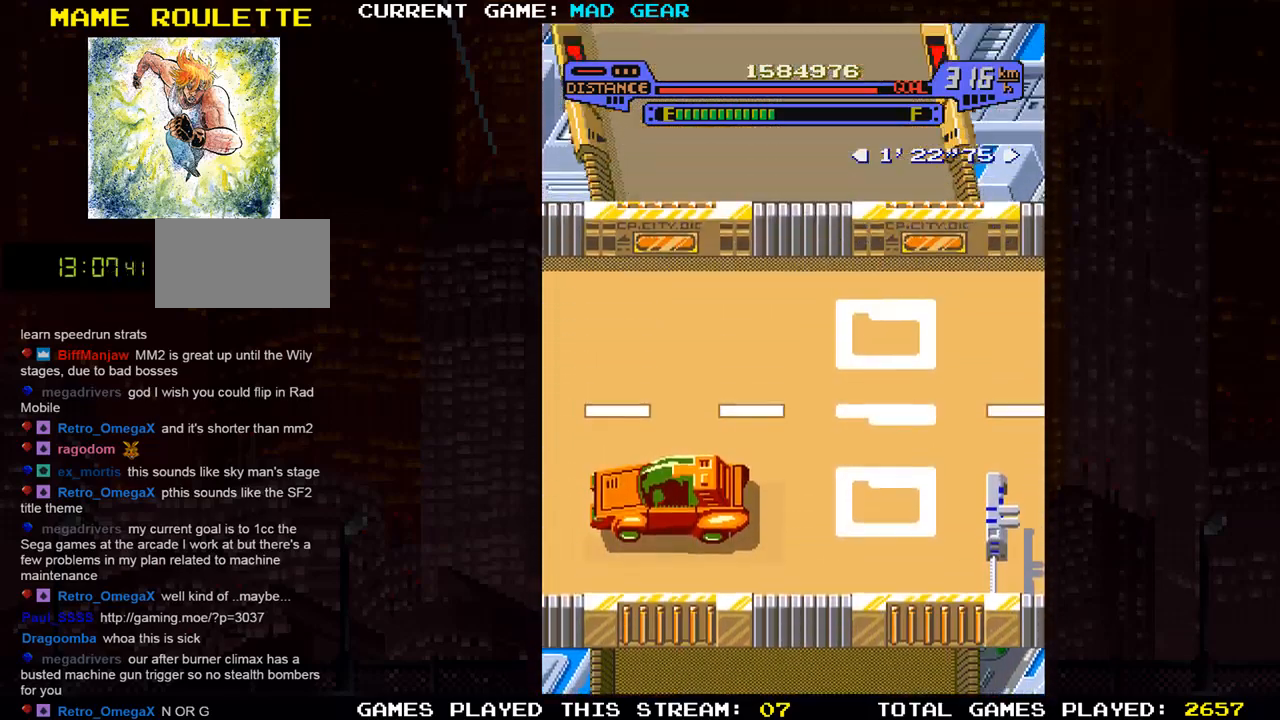
{"buttons": [], "left_stick": "up-left", "events": [[434, "left_stick", "up-left"]]}
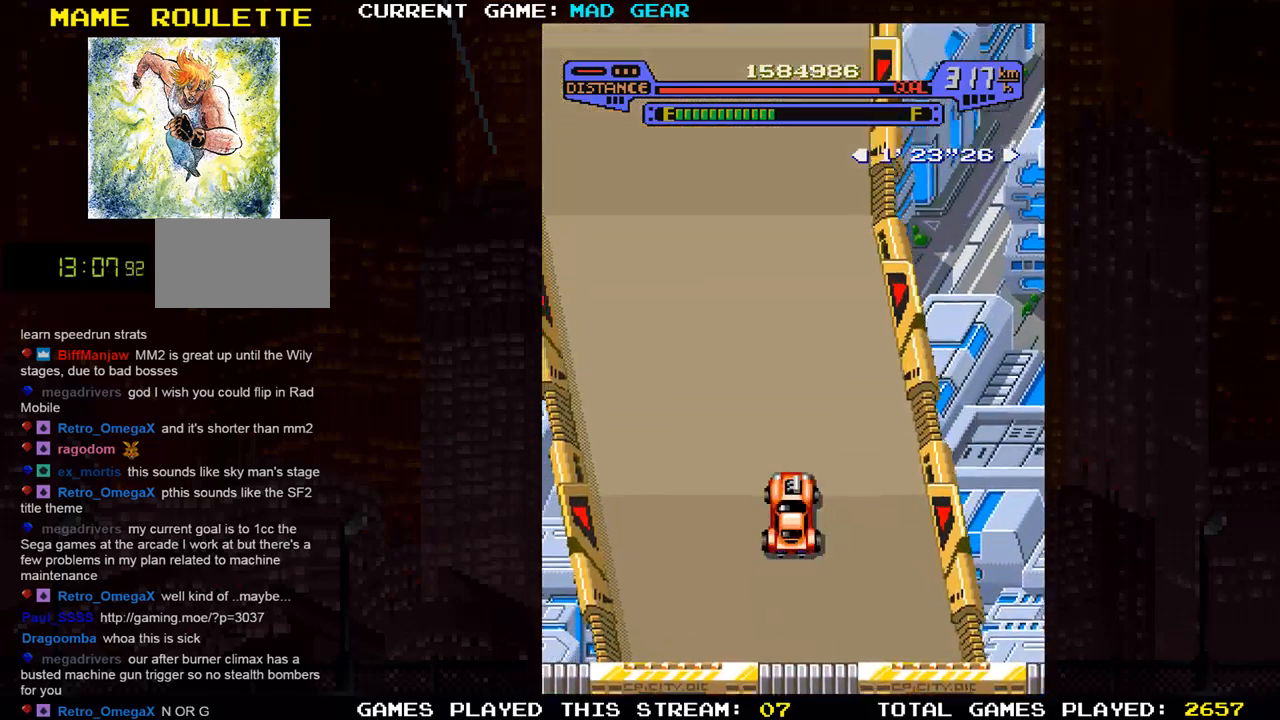
{"buttons": [], "left_stick": "up", "events": [[184, "left_stick", "up"]]}
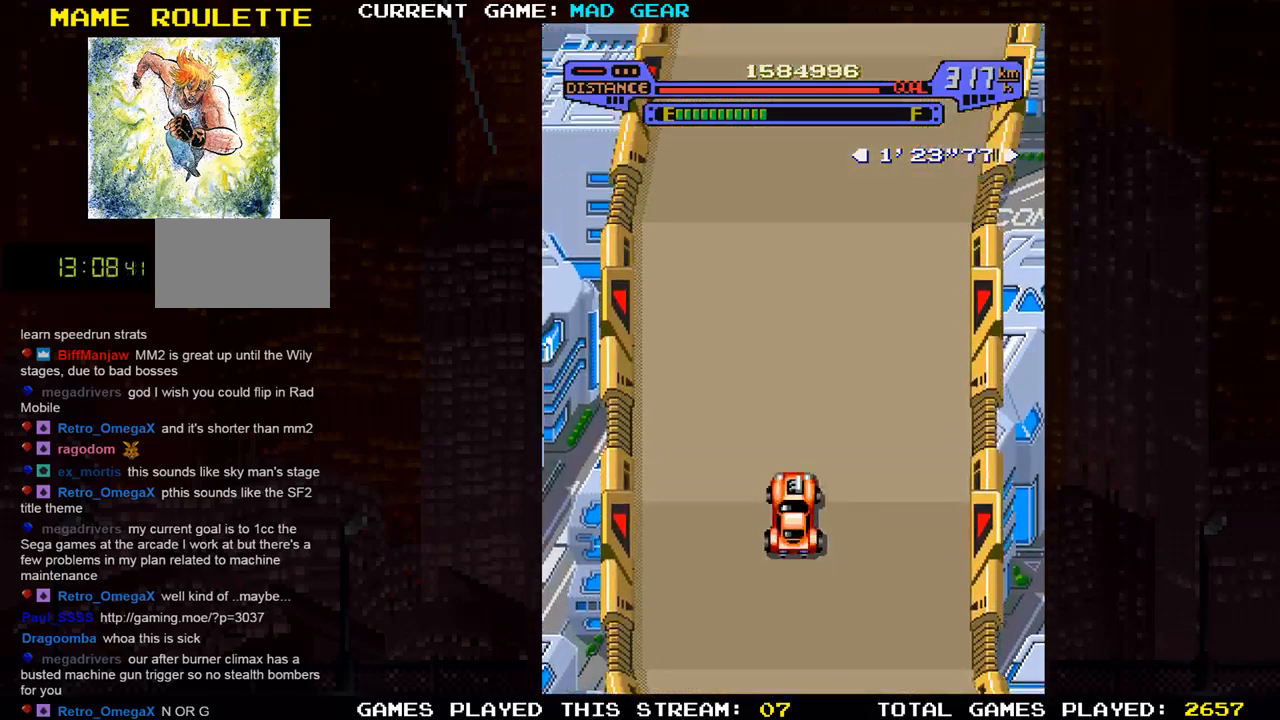
{"buttons": [], "left_stick": "up-right", "events": [[367, "left_stick", "up-right"]]}
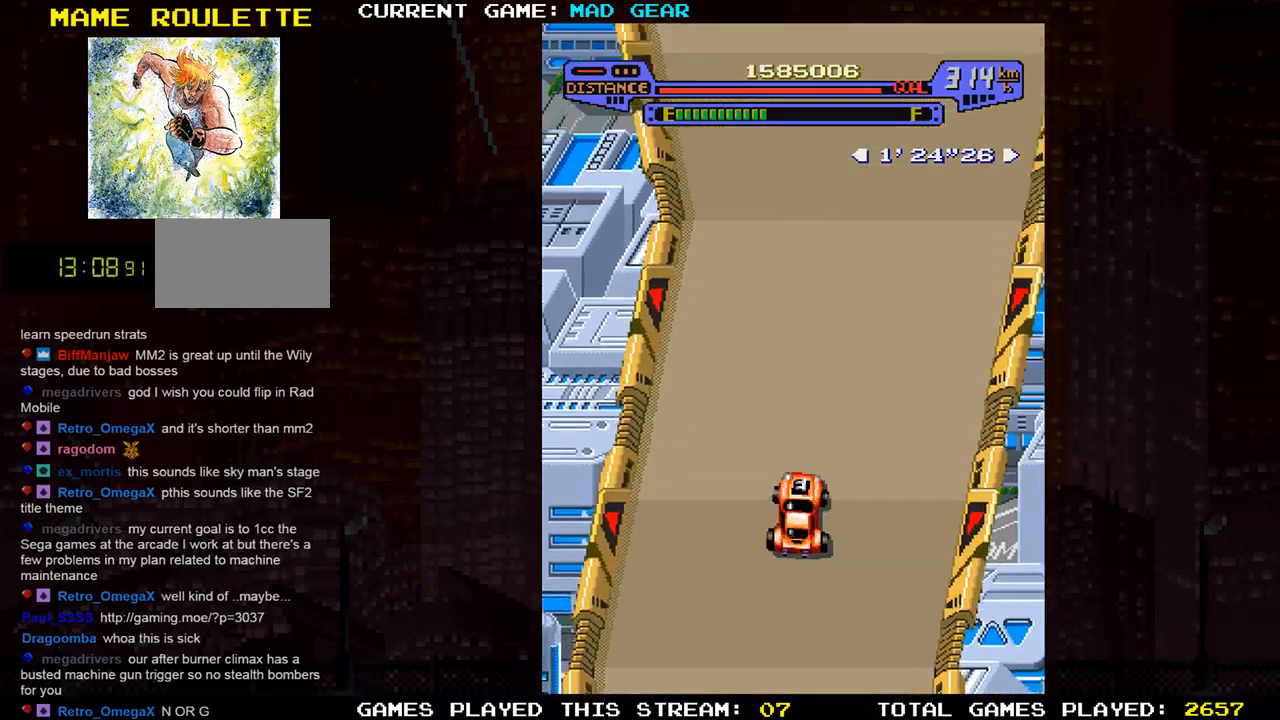
{"buttons": [], "left_stick": "up", "events": [[167, "left_stick", "up"]]}
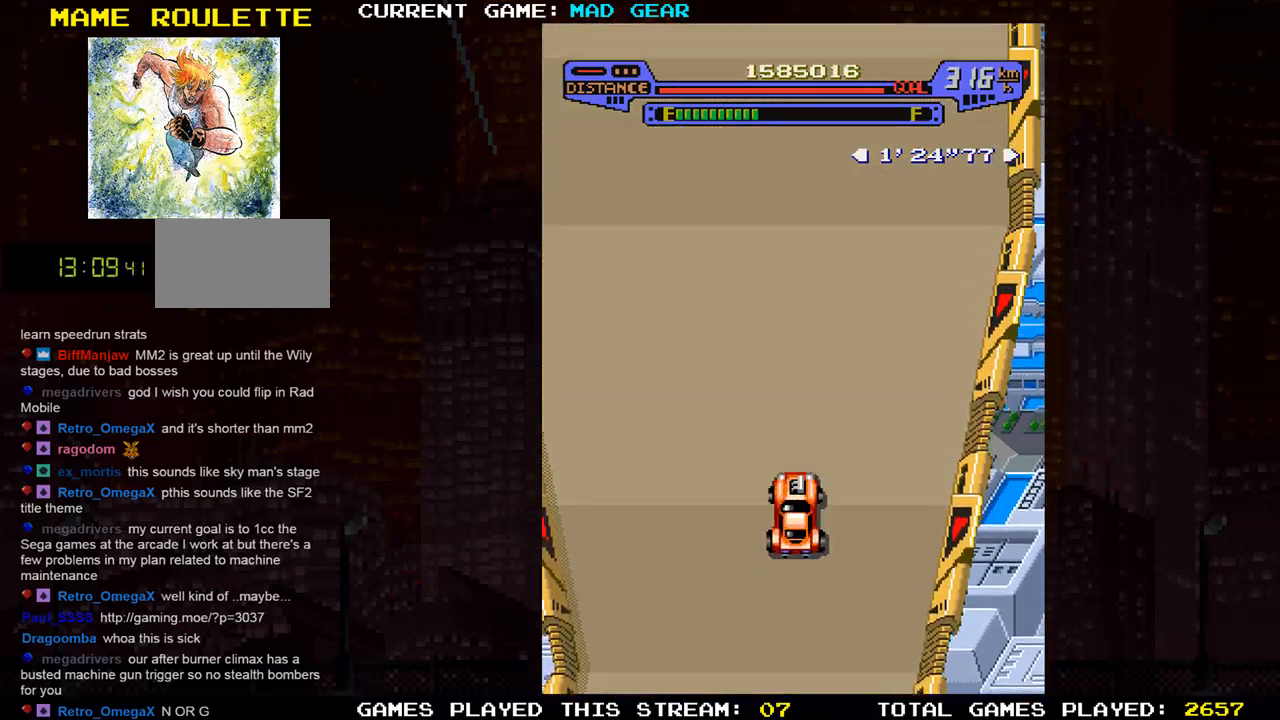
{"buttons": [], "left_stick": "up", "events": []}
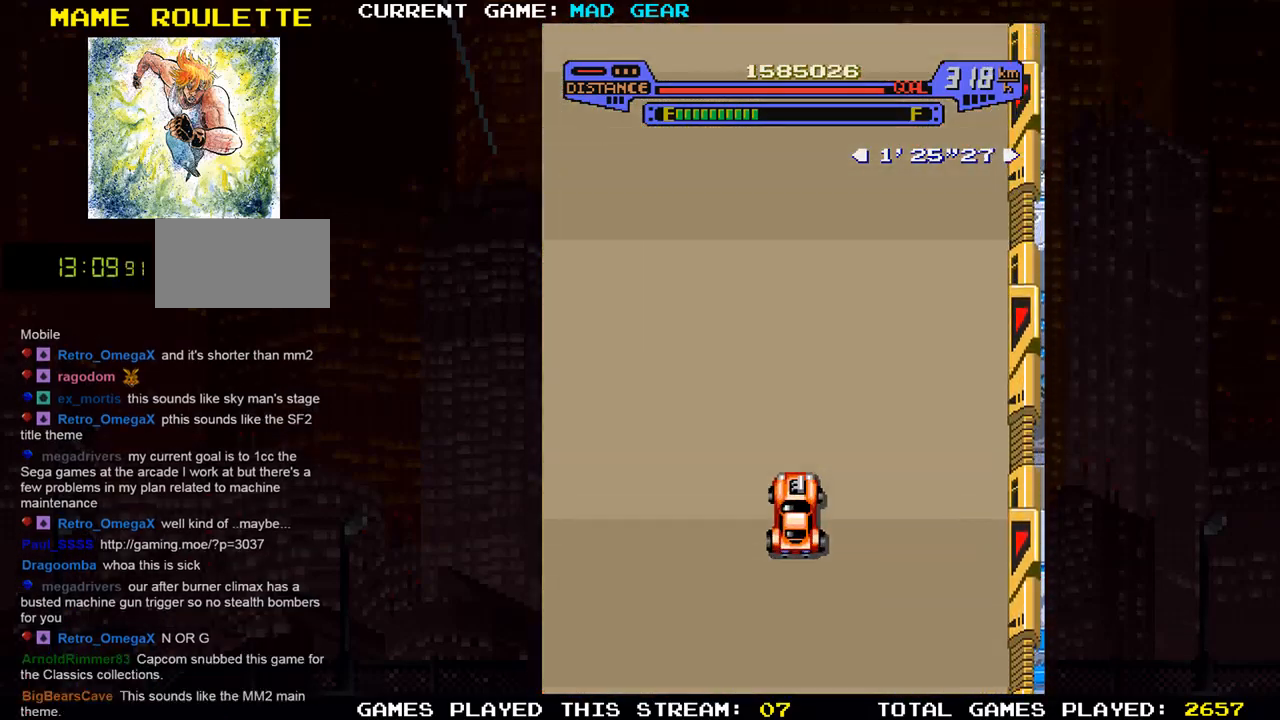
{"buttons": [], "left_stick": "up", "events": [[334, "left_stick", "up-left"], [501, "left_stick", "up"]]}
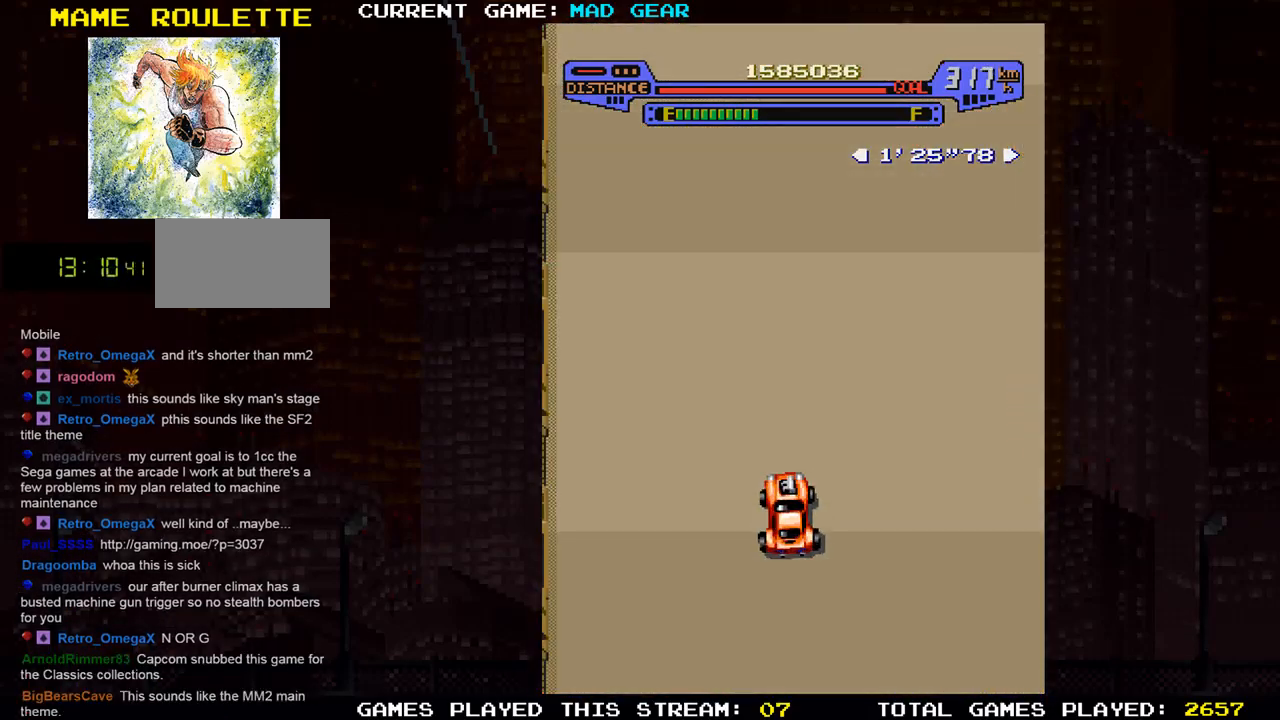
{"buttons": [], "left_stick": "up", "events": []}
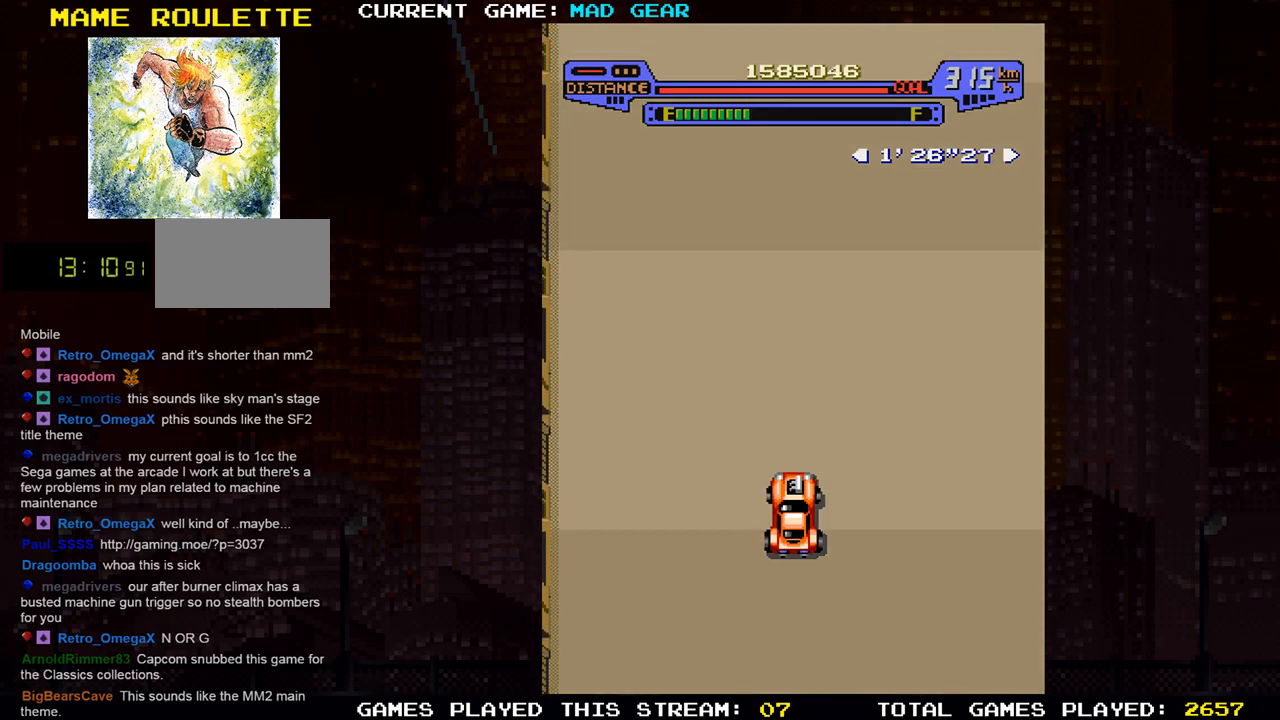
{"buttons": [], "left_stick": "up", "events": []}
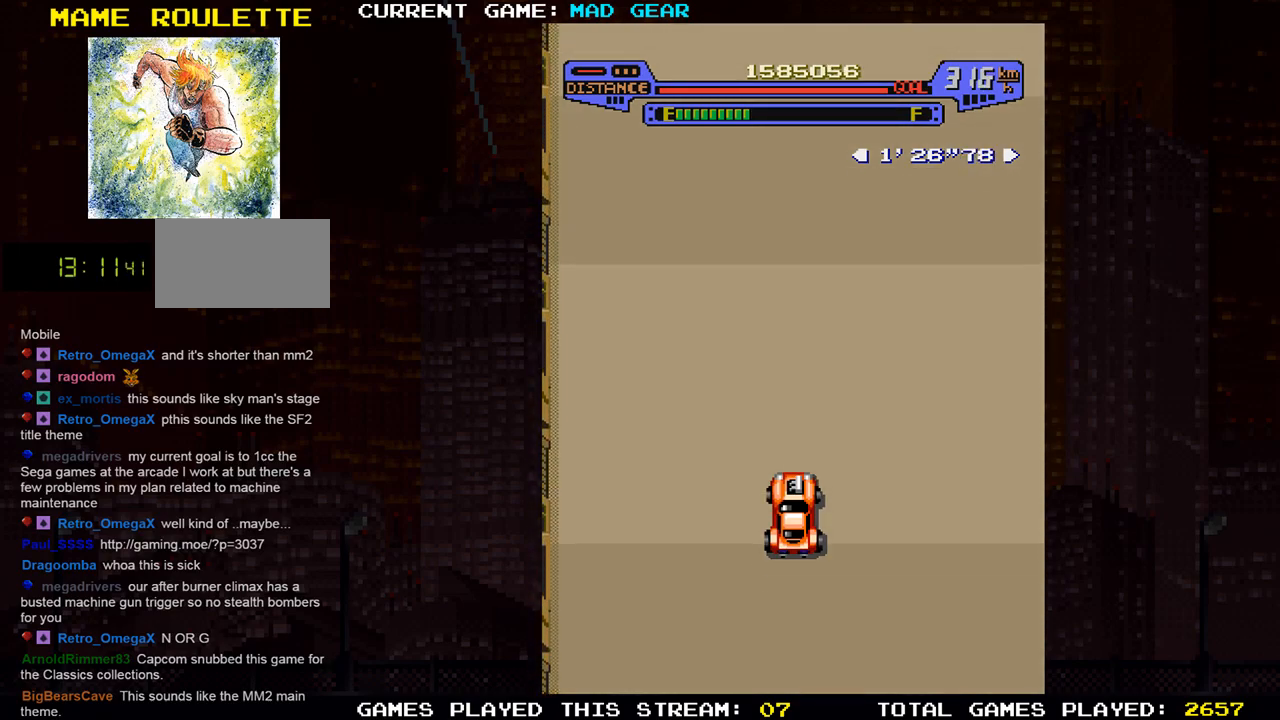
{"buttons": [], "left_stick": "up", "events": [[217, "SQUARE", "down"], [333, "SQUARE", "up"]]}
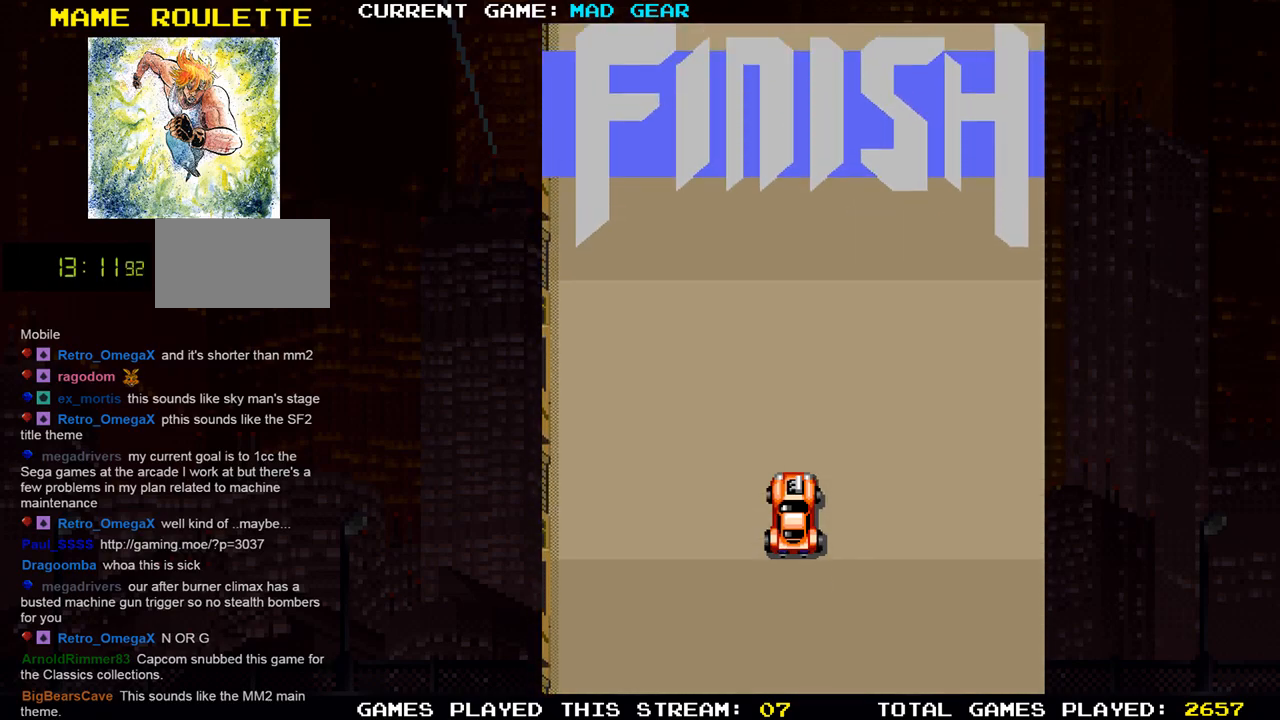
{"buttons": [], "left_stick": "up", "events": []}
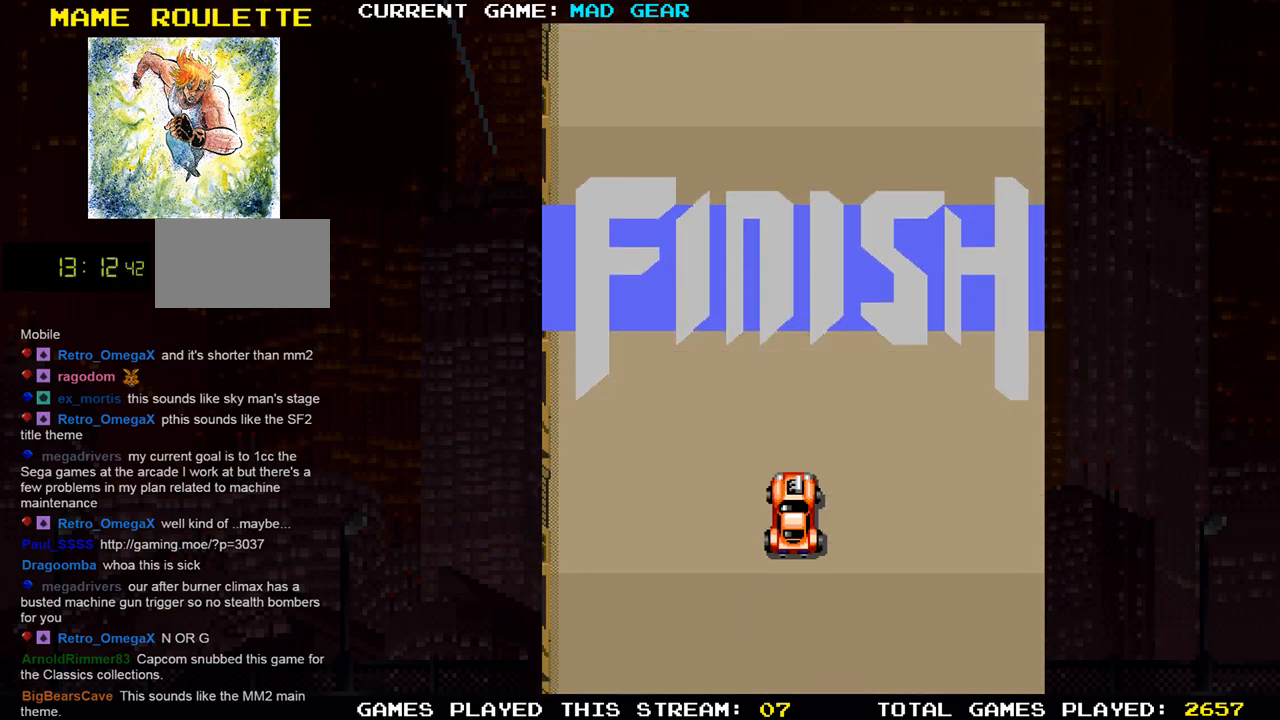
{"buttons": [], "left_stick": "center", "events": [[250, "left_stick", "center"]]}